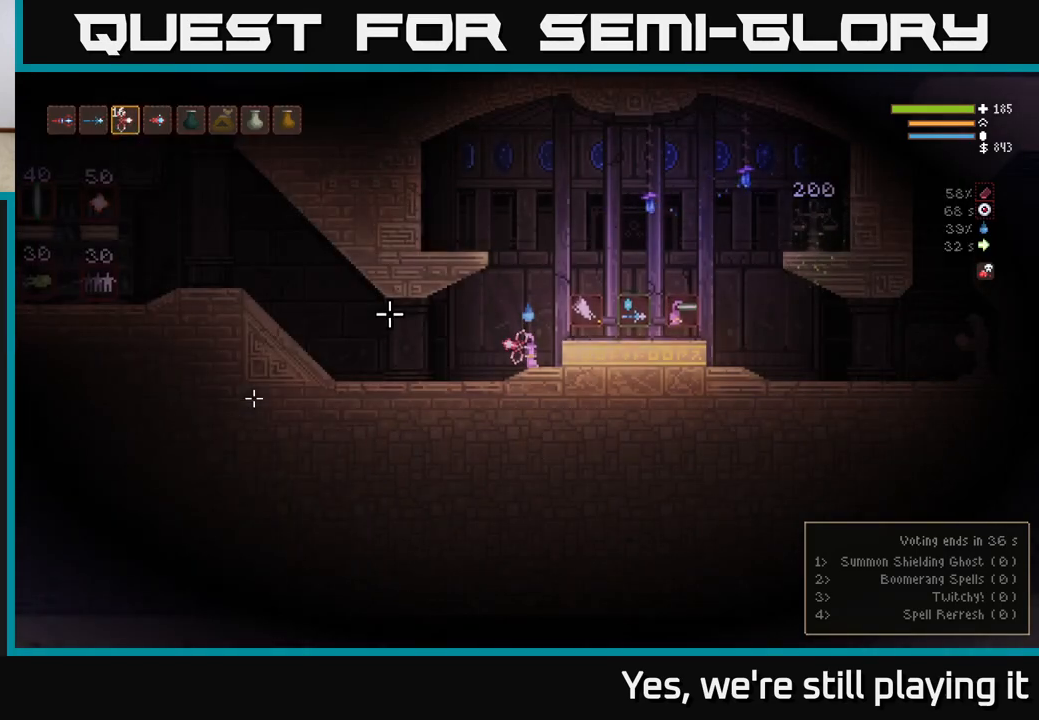
Gameplay with a controller (Xbox layout); each line is a JSON object with the inputs held at the frame after it. "events" lists button and stick changes between this image and that frame as [ms after this image, input, new state], when the widget could be followed in between.
{"buttons": [], "left_stick": "center", "right_stick": "left", "events": [[433, "right_stick", "left"]]}
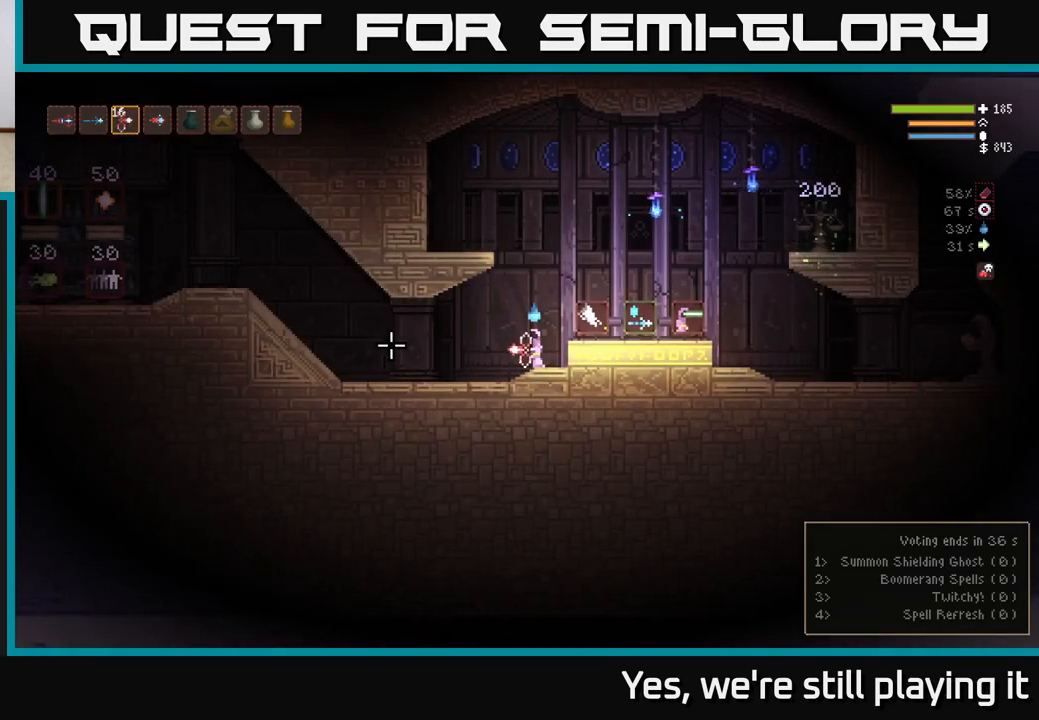
{"buttons": [], "left_stick": "center", "right_stick": "left", "events": [[383, "SELECT", "down"], [467, "SELECT", "up"]]}
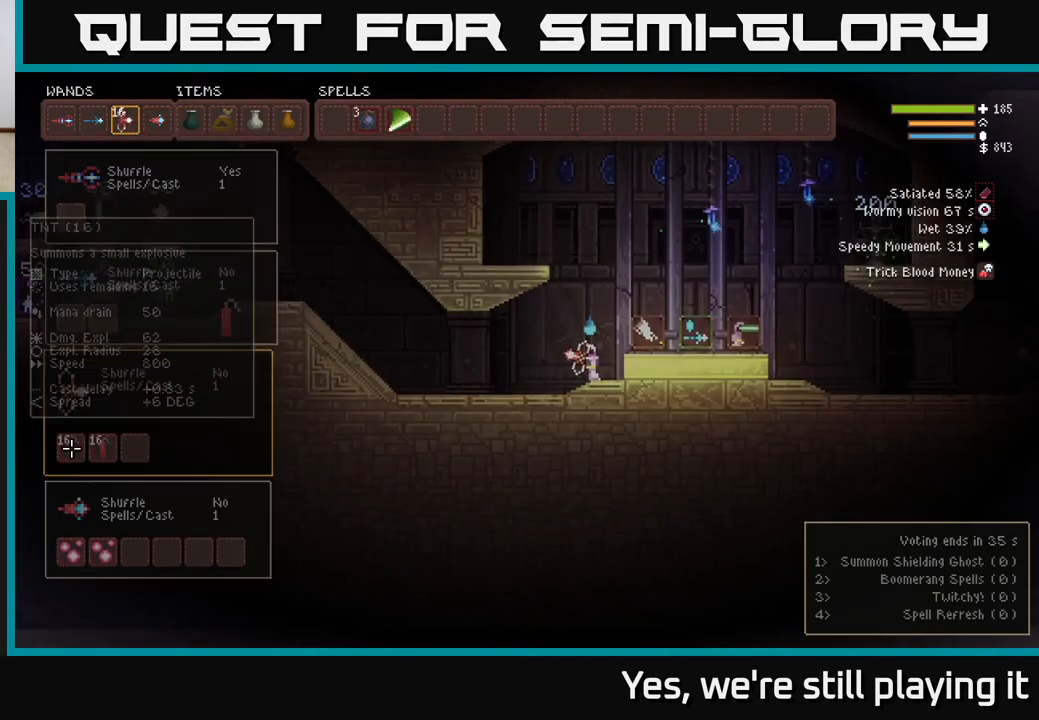
{"buttons": [], "left_stick": "center", "right_stick": "left", "events": [[50, "R2", "down"], [383, "R2", "up"]]}
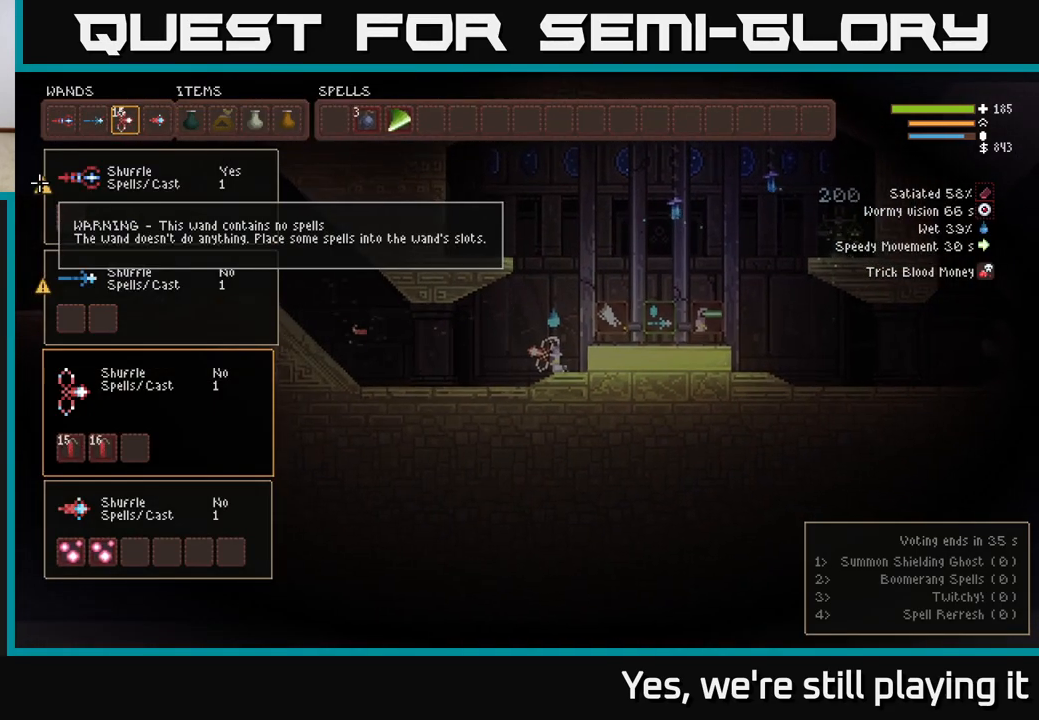
{"buttons": [], "left_stick": "center", "right_stick": "left", "events": [[150, "SELECT", "down"], [217, "SELECT", "up"]]}
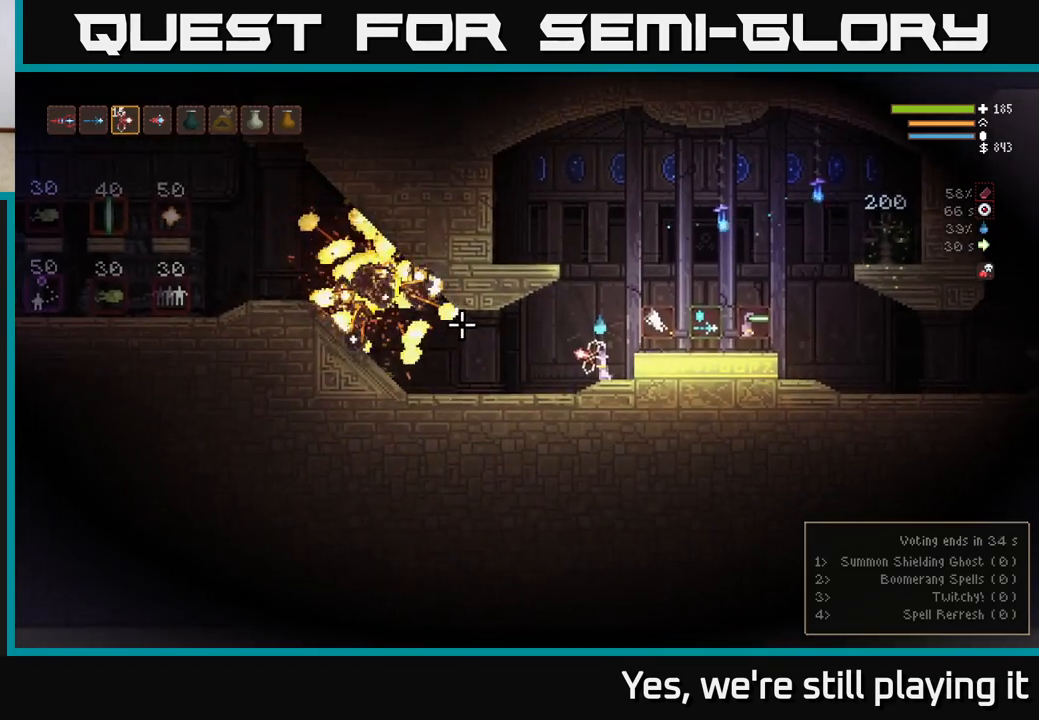
{"buttons": [], "left_stick": "center", "right_stick": "left", "events": [[183, "R1", "down"], [283, "R1", "up"]]}
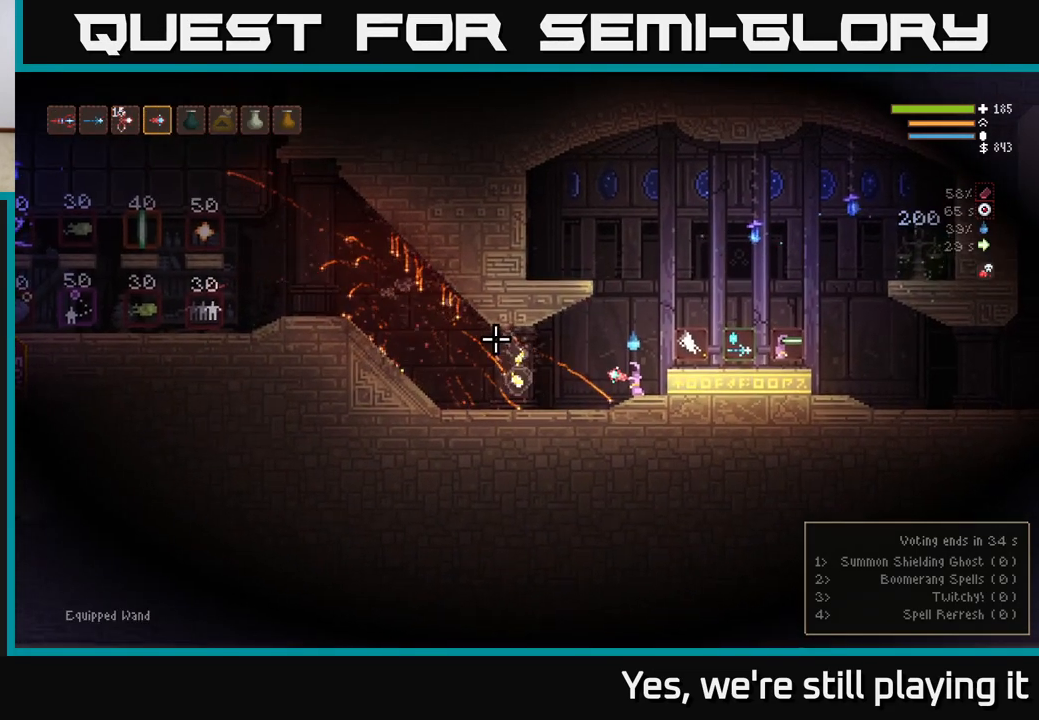
{"buttons": ["R2"], "left_stick": "center", "right_stick": "left", "events": [[100, "left_stick", "left"], [117, "R2", "down"], [200, "left_stick", "center"]]}
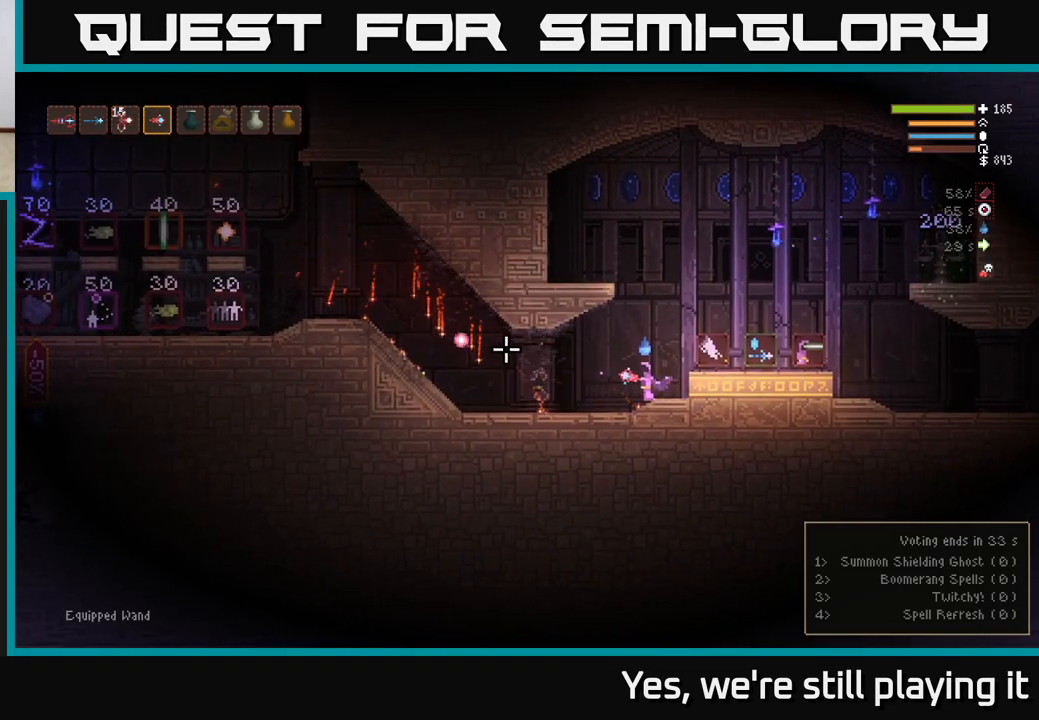
{"buttons": ["R2"], "left_stick": "center", "right_stick": "left", "events": []}
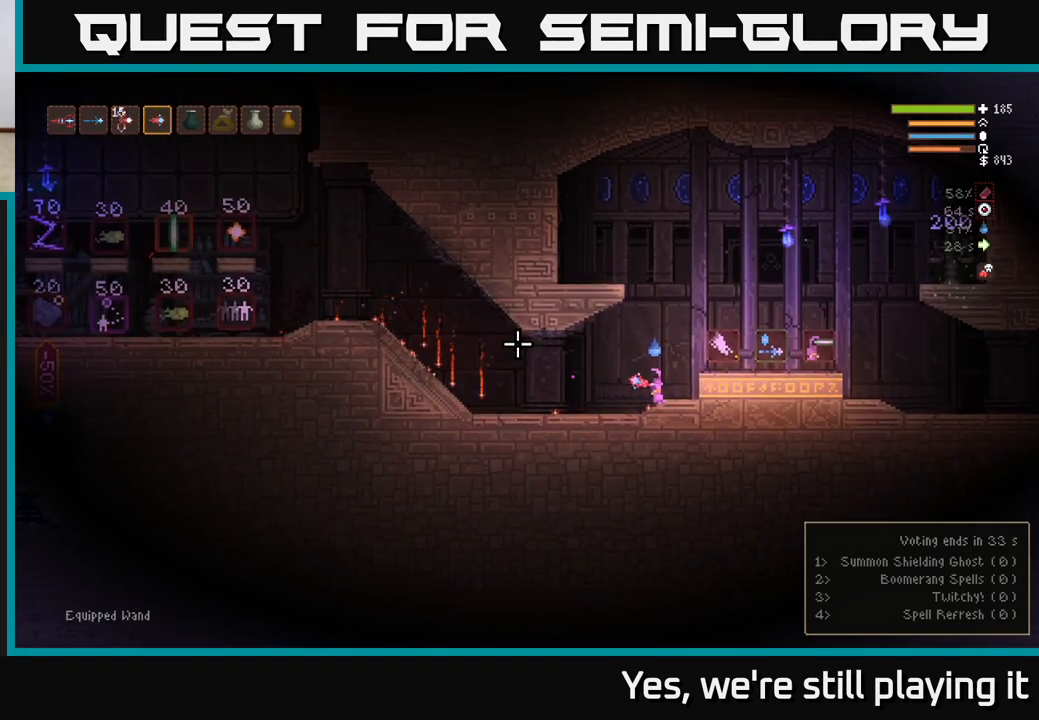
{"buttons": ["R2"], "left_stick": "center", "right_stick": "left", "events": []}
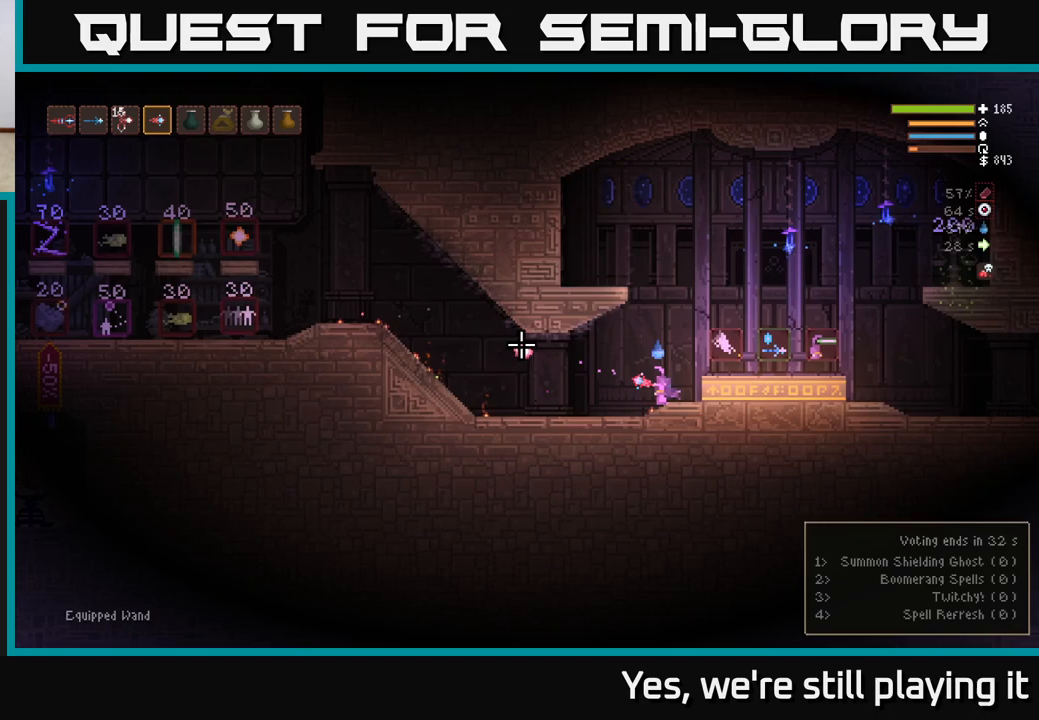
{"buttons": [], "left_stick": "center", "right_stick": "left", "events": [[217, "R2", "up"], [400, "SELECT", "down"], [500, "SELECT", "up"]]}
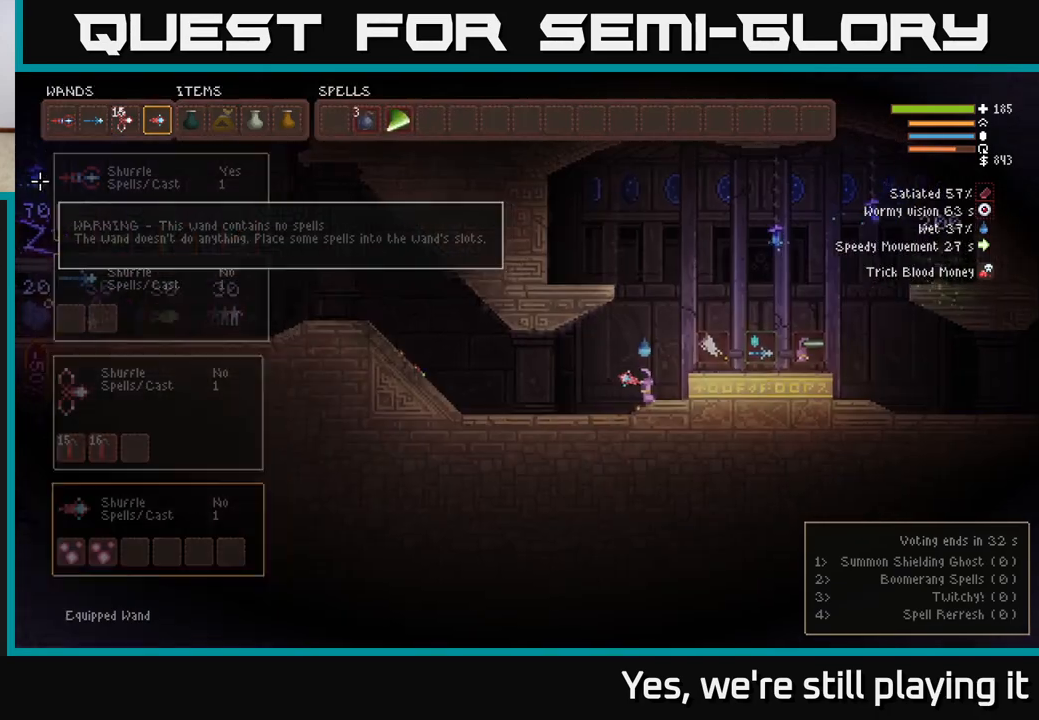
{"buttons": [], "left_stick": "center", "right_stick": "center", "events": [[350, "right_stick", "center"]]}
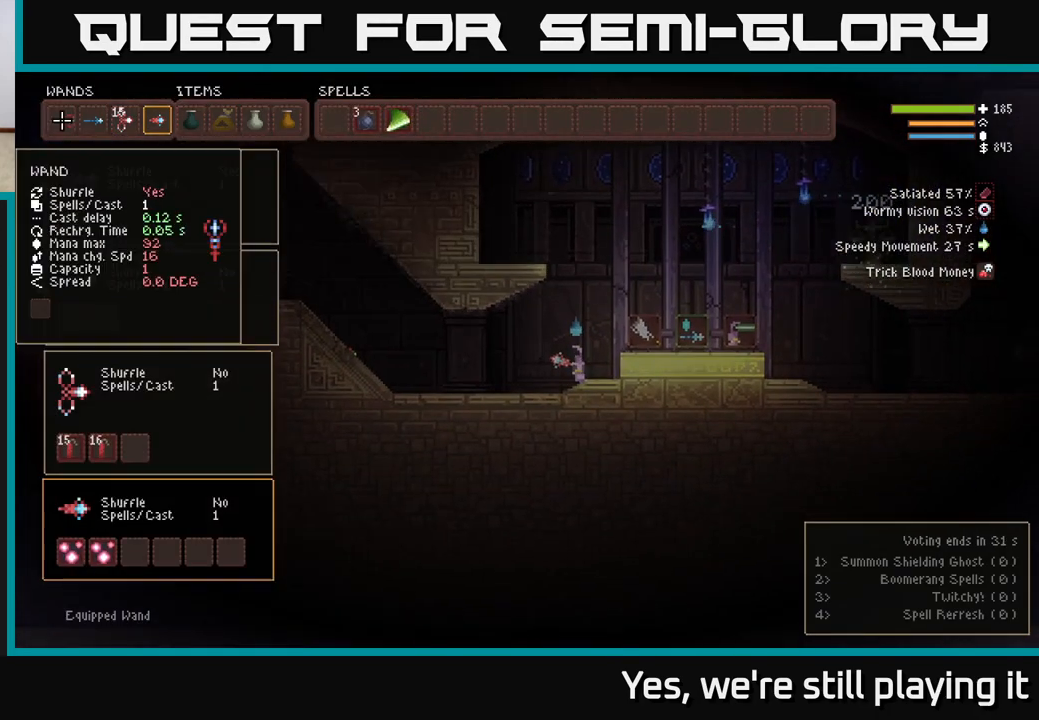
{"buttons": [], "left_stick": "center", "right_stick": "center", "events": [[283, "left_stick", "down-left"], [467, "left_stick", "center"]]}
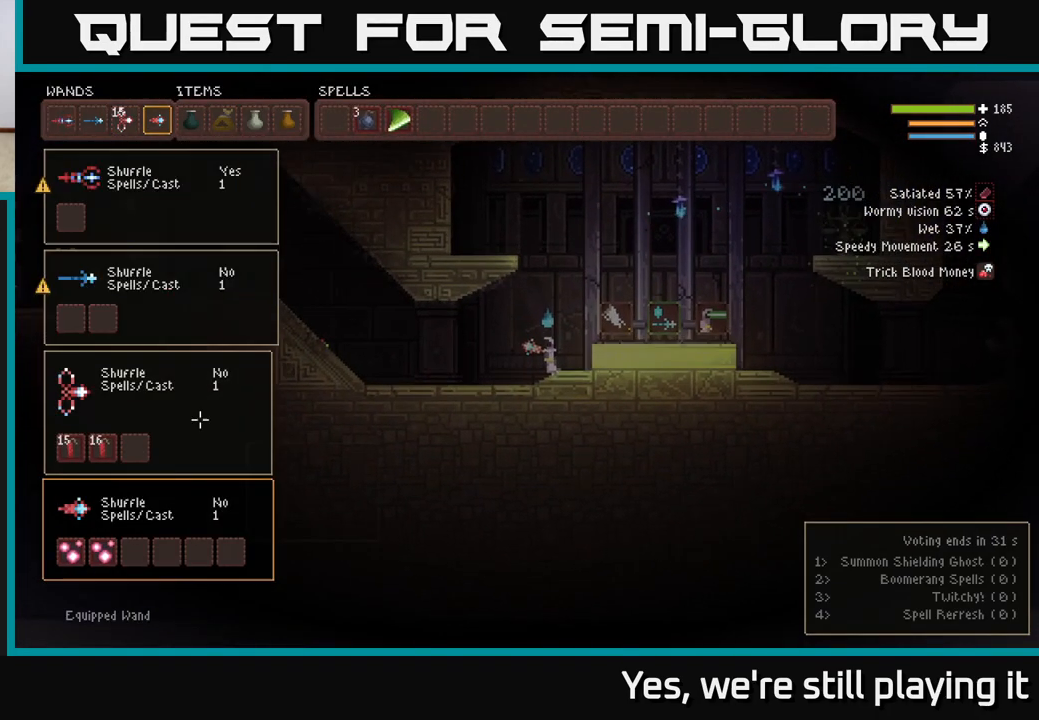
{"buttons": [], "left_stick": "center", "right_stick": "center", "events": []}
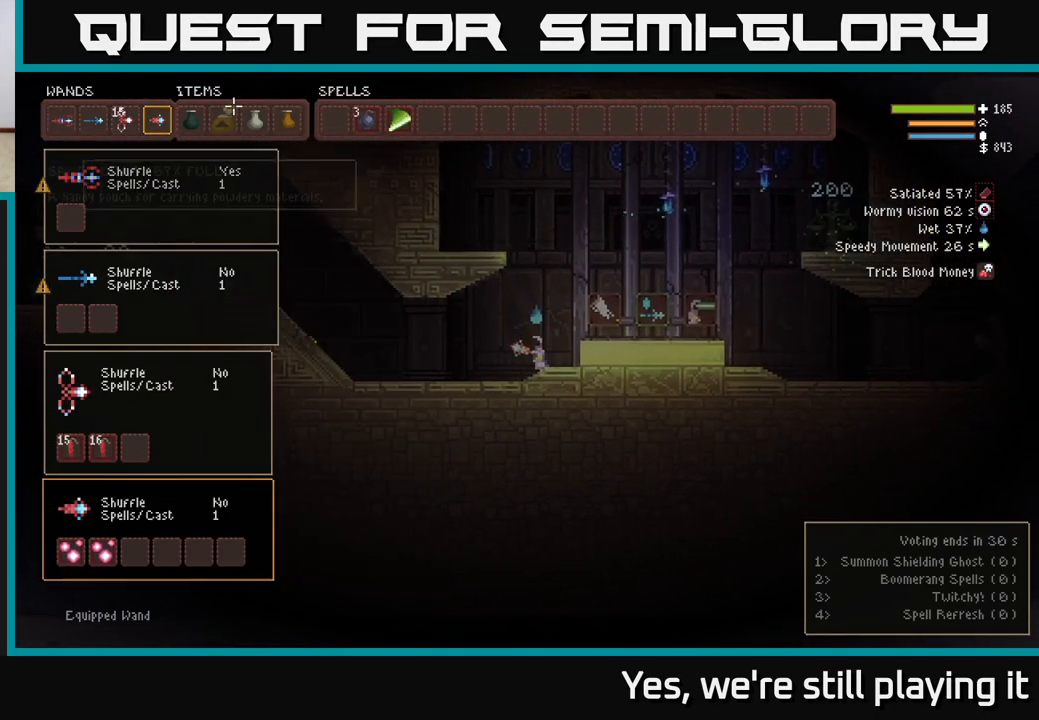
{"buttons": [], "left_stick": "center", "right_stick": "center", "events": []}
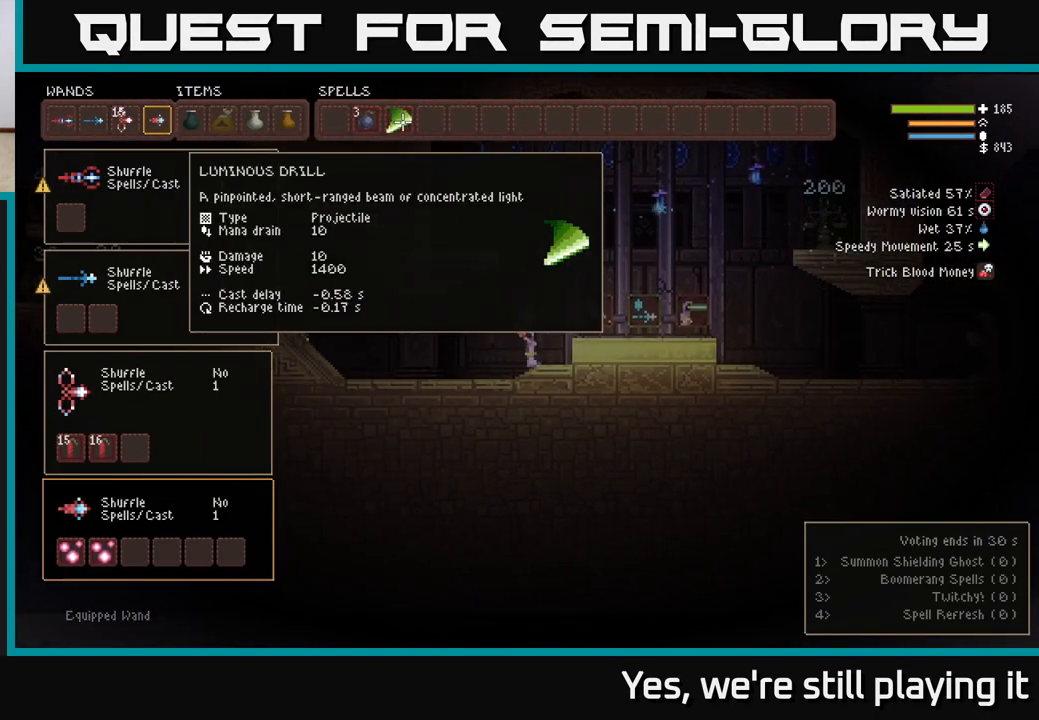
{"buttons": [], "left_stick": "center", "right_stick": "center", "events": []}
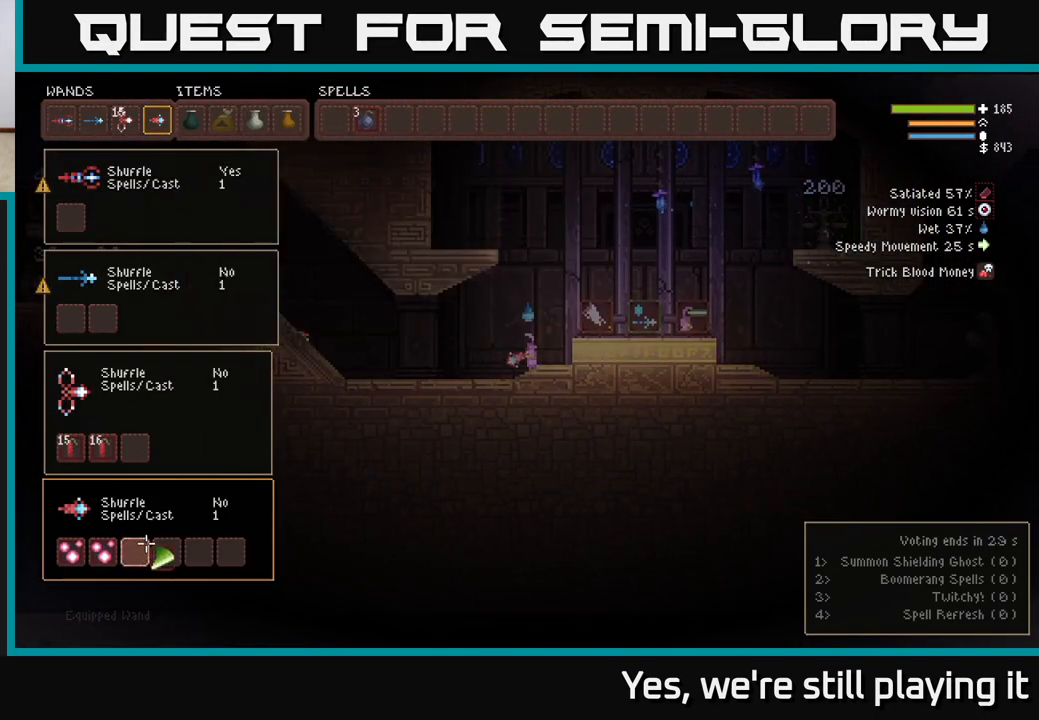
{"buttons": [], "left_stick": "center", "right_stick": "center", "events": []}
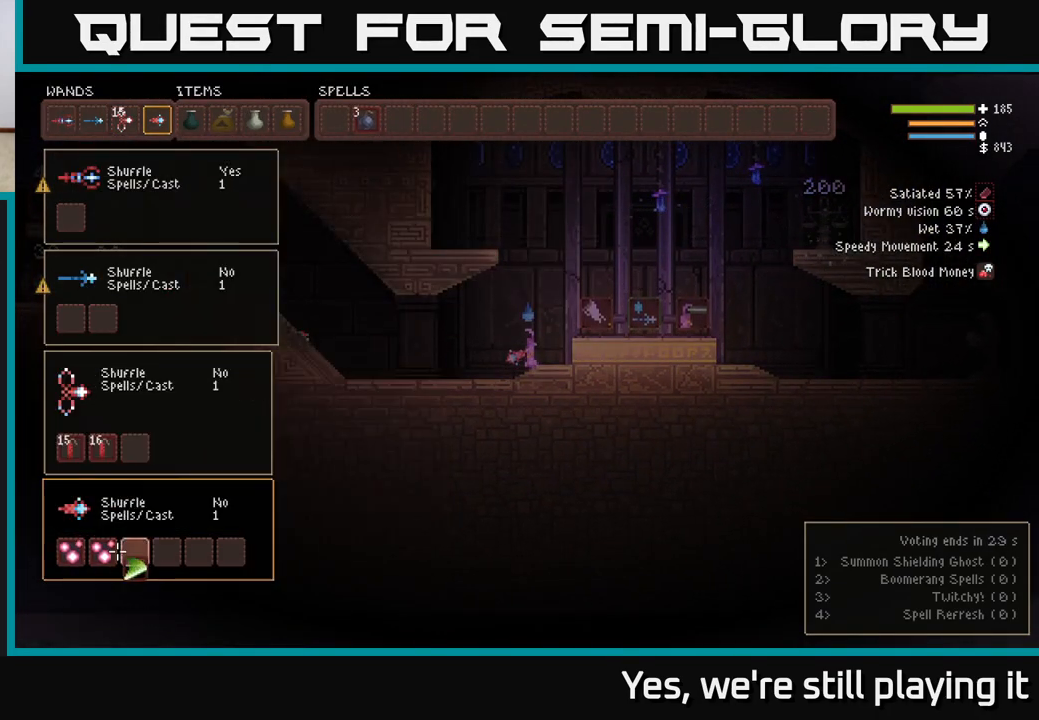
{"buttons": ["SELECT"], "left_stick": "center", "right_stick": "center", "events": [[417, "SELECT", "down"]]}
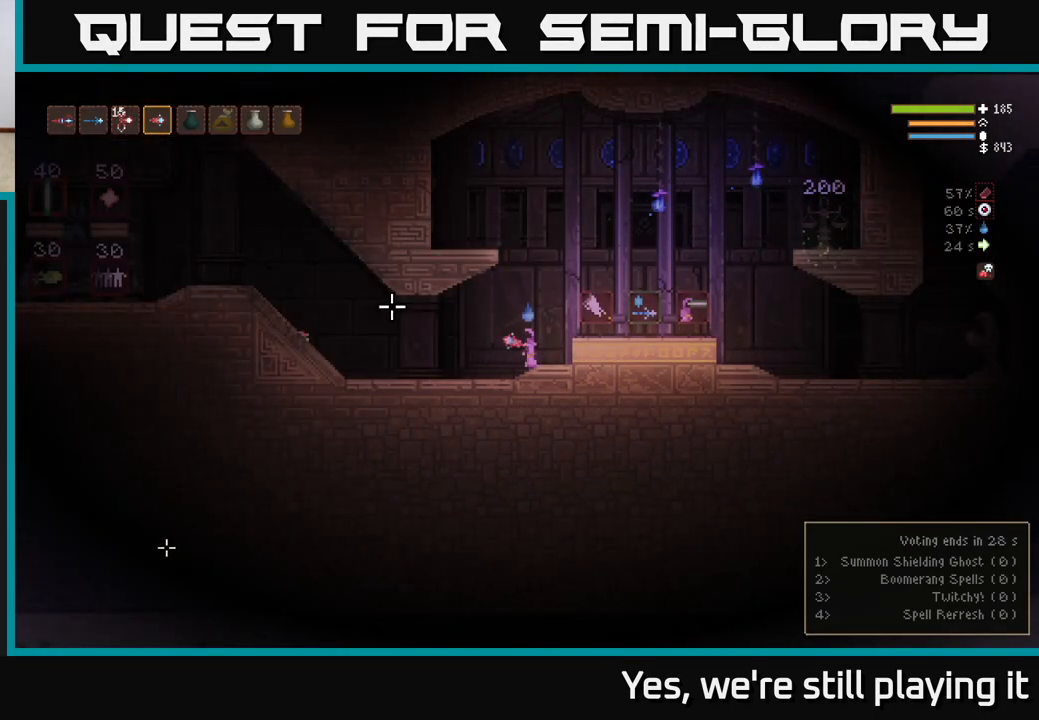
{"buttons": [], "left_stick": "center", "right_stick": "left", "events": [[17, "SELECT", "up"], [500, "right_stick", "left"]]}
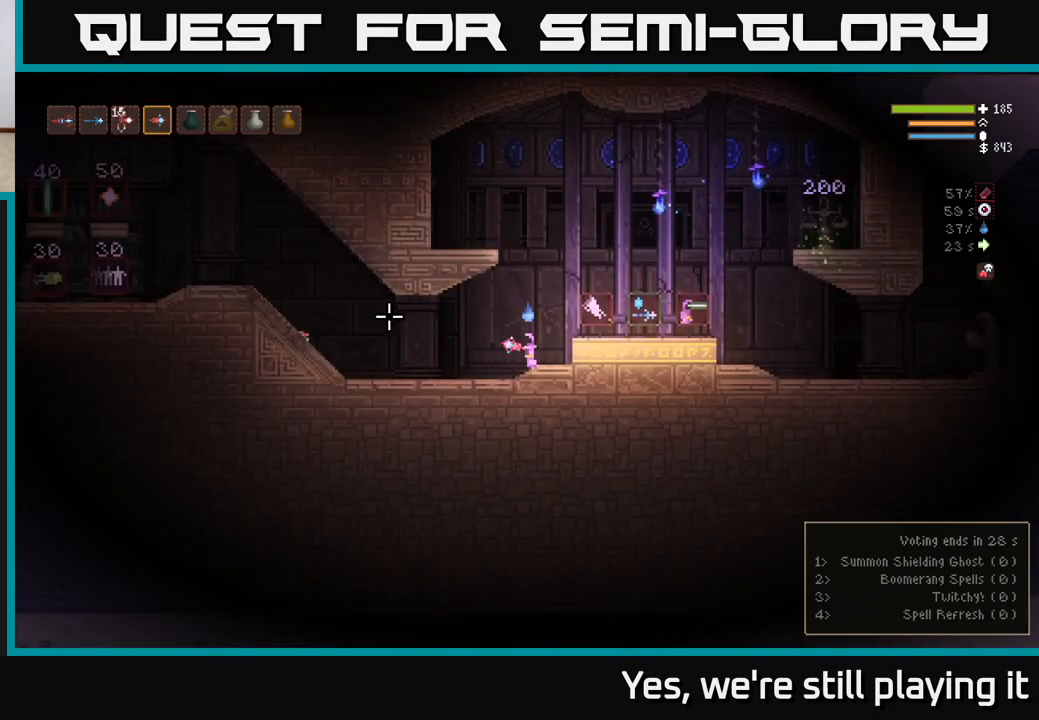
{"buttons": ["R2"], "left_stick": "center", "right_stick": "left", "events": [[117, "R2", "down"]]}
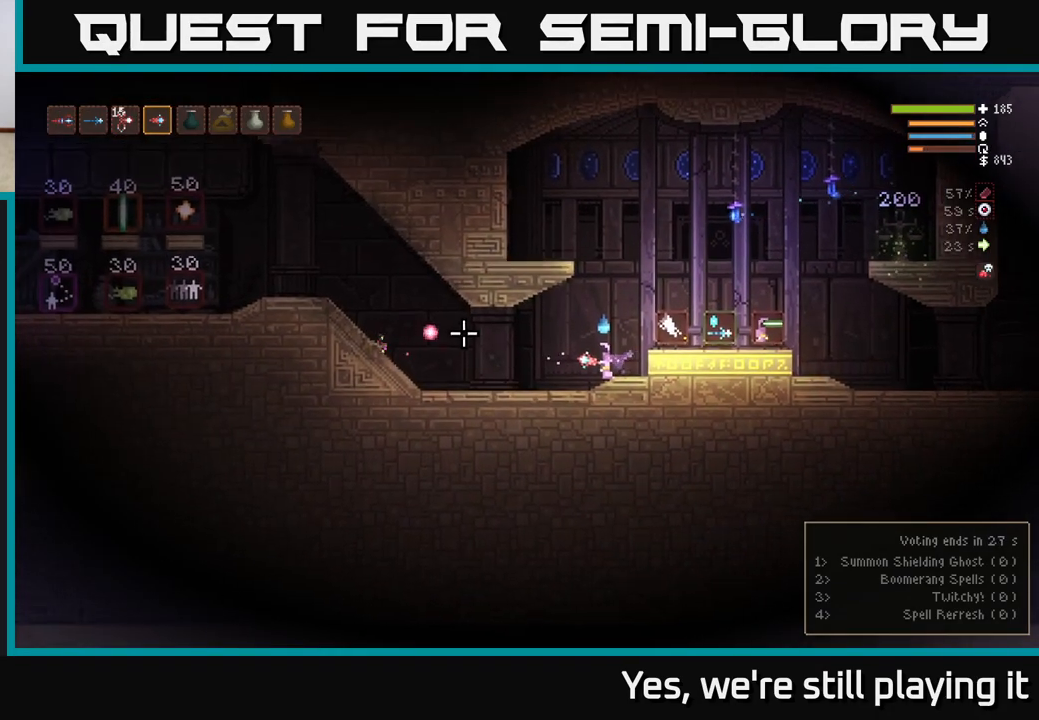
{"buttons": ["R2"], "left_stick": "left", "right_stick": "left", "events": [[200, "left_stick", "left"]]}
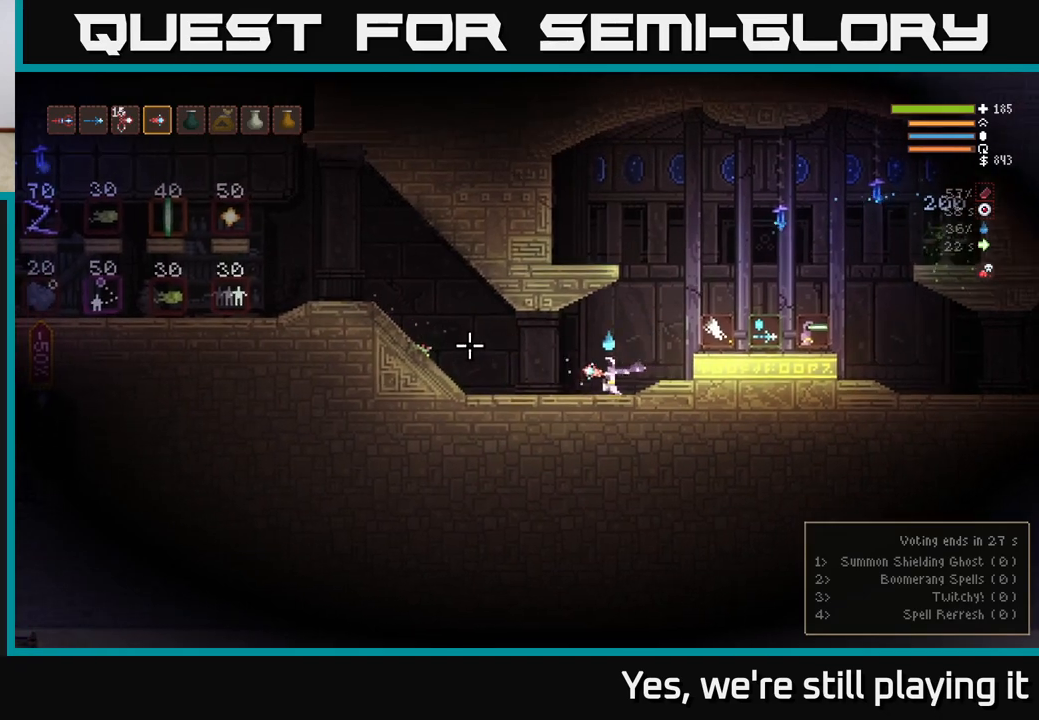
{"buttons": ["R2"], "left_stick": "center", "right_stick": "left", "events": [[283, "left_stick", "center"]]}
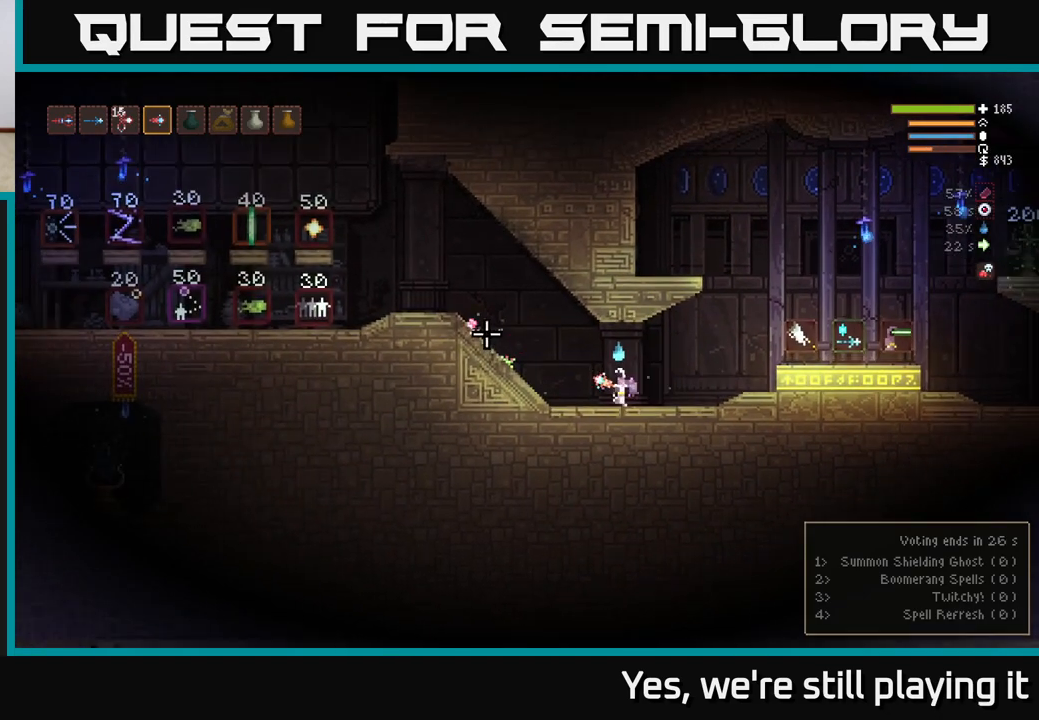
{"buttons": ["R2"], "left_stick": "center", "right_stick": "left"}
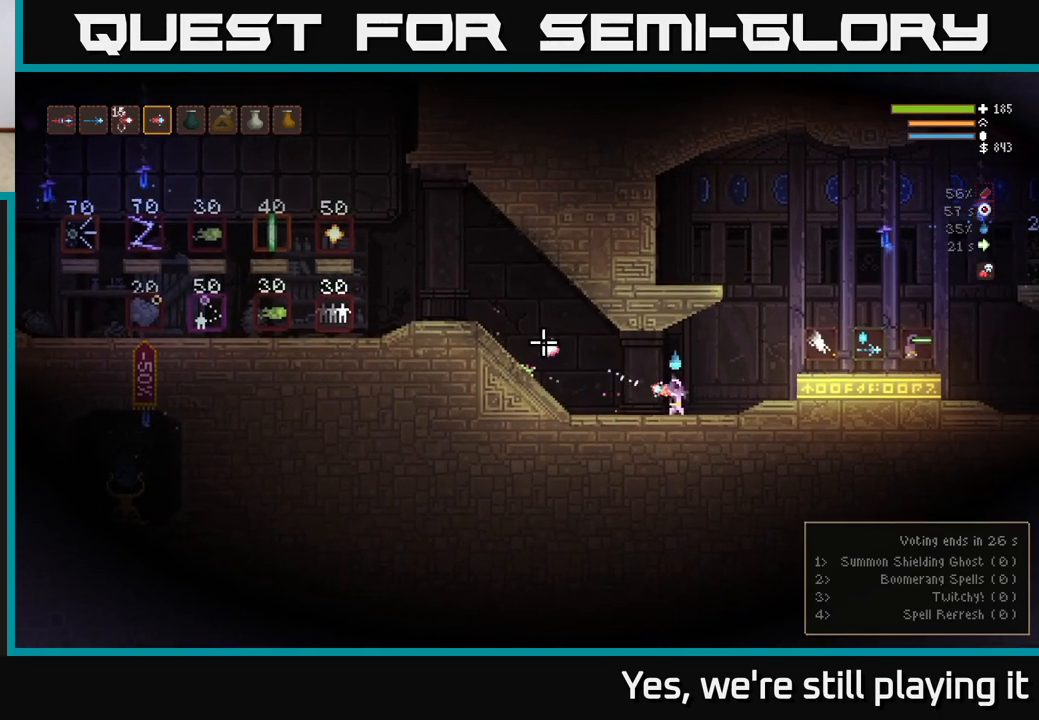
{"buttons": [], "left_stick": "center", "right_stick": "left", "events": [[400, "R2", "up"]]}
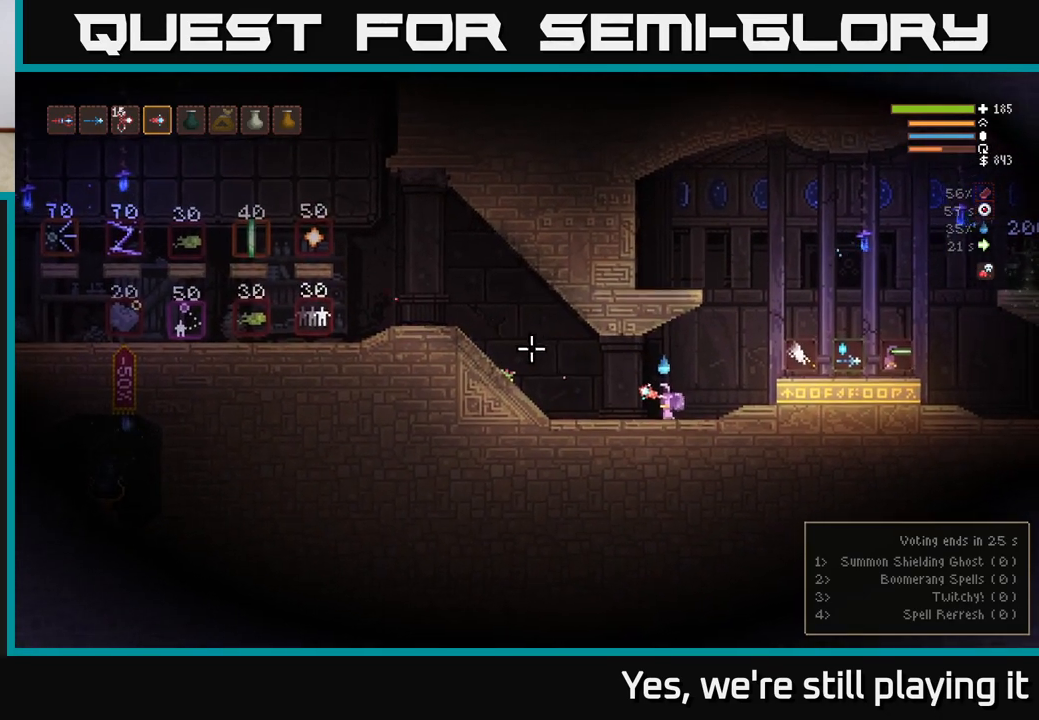
{"buttons": [], "left_stick": "center", "right_stick": "center", "events": [[50, "right_stick", "center"]]}
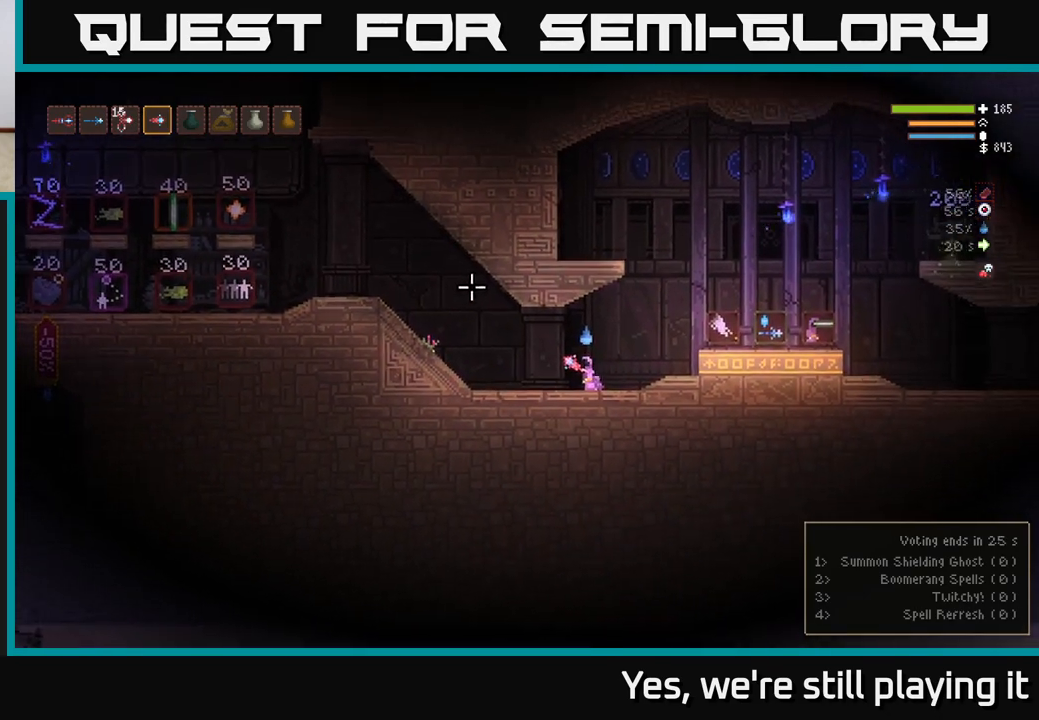
{"buttons": [], "left_stick": "center", "right_stick": "center", "events": [[83, "SELECT", "down"], [233, "SELECT", "up"]]}
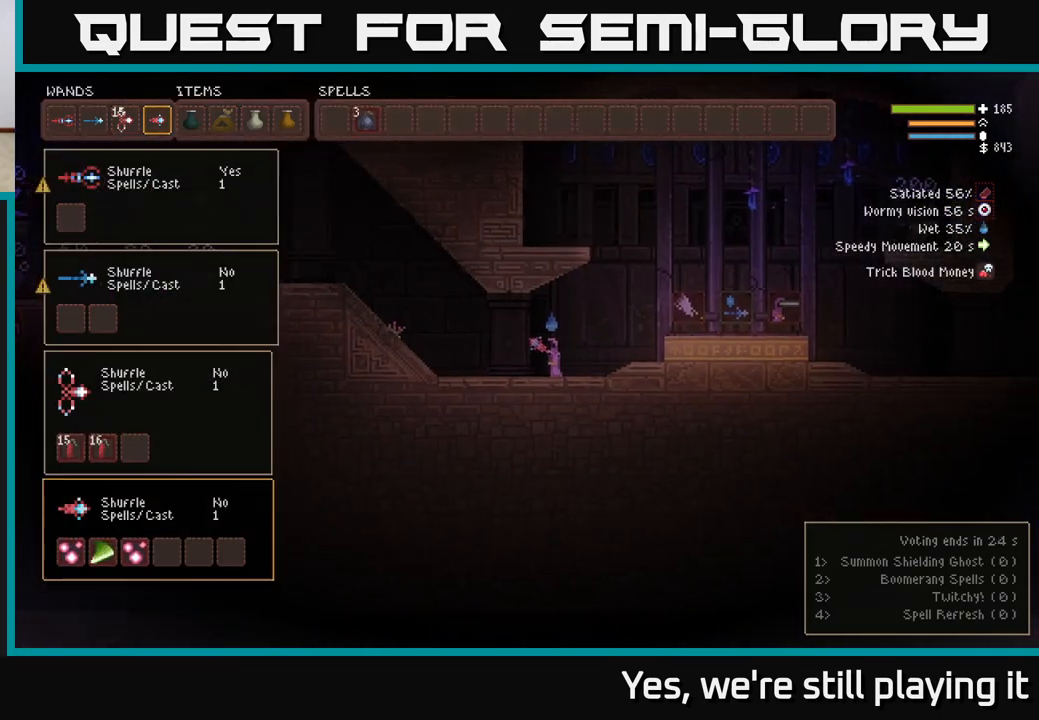
{"buttons": [], "left_stick": "center", "right_stick": "center", "events": []}
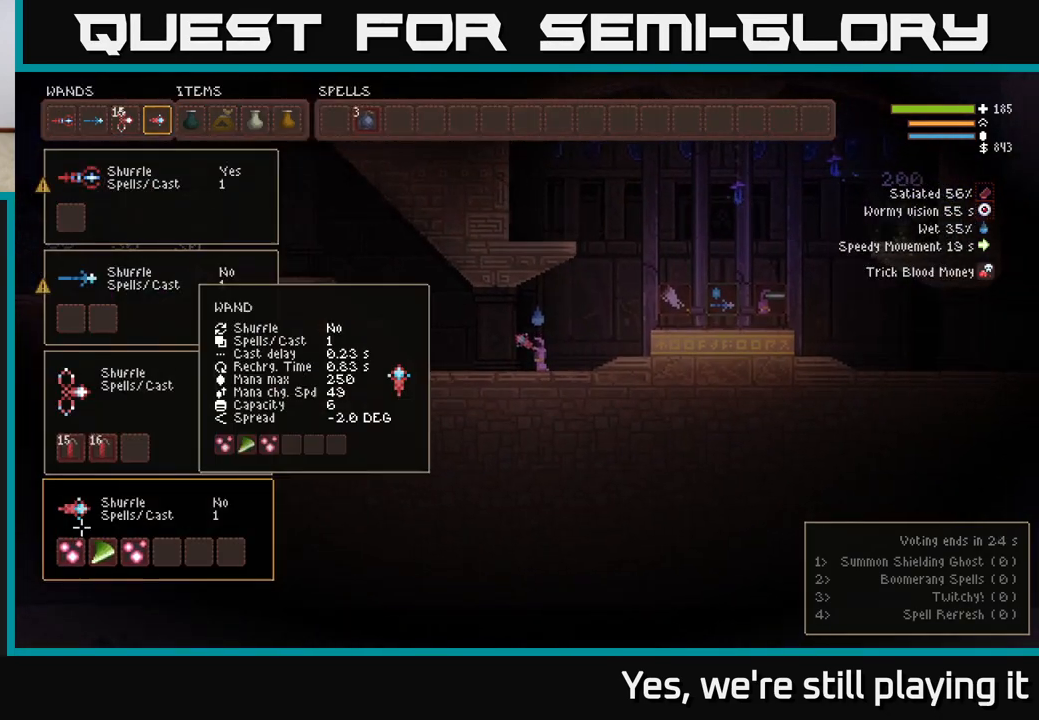
{"buttons": [], "left_stick": "center", "right_stick": "center", "events": []}